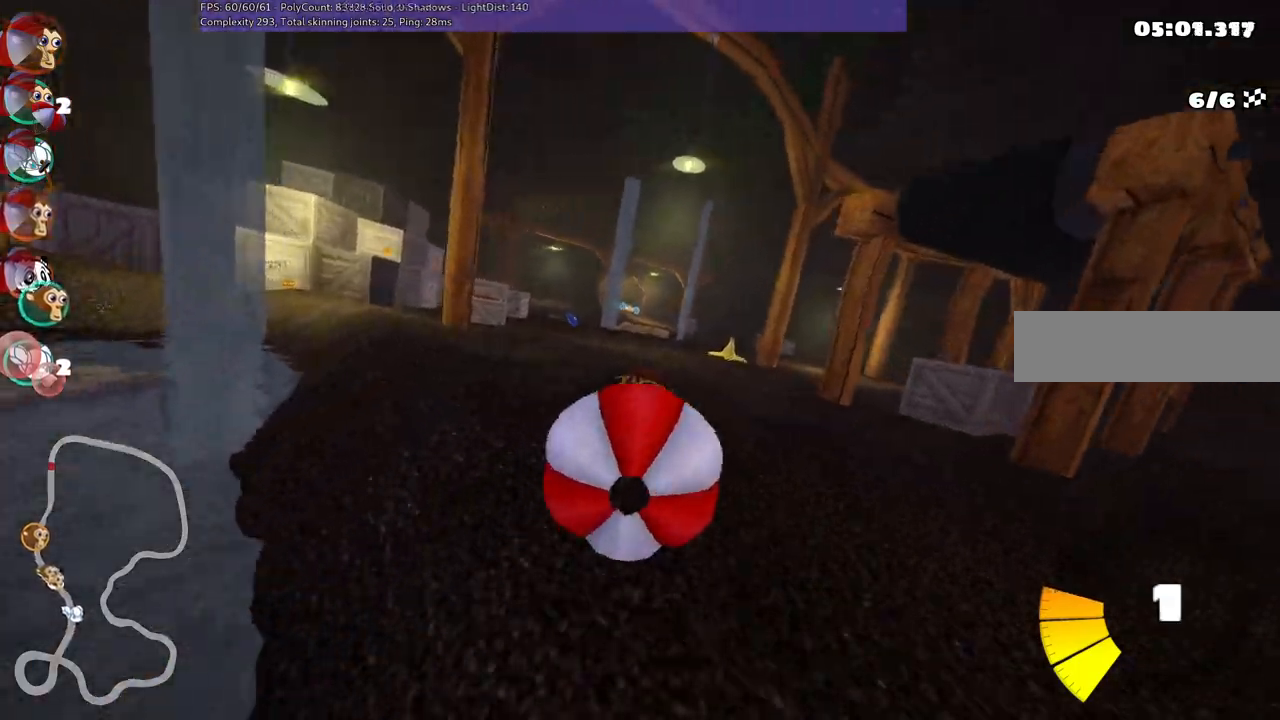
Gameplay with keyboard; each line is a JSON object with the keys held at the frame after it. "events" lists presses ("down") and releases ("up") of ".", "alt_r", "b", "c", "comma", "ctrl_r", "d", "down", "f", "g", "h", "j", "k", "l", "left", "m", "n", "quote", "return", "right", "semicolon", "shift_r", "space", "super", "up" and "v" between this image and that frame as [ms after this image, input, new state], when the widget could be followed in between. No other keys are recorded. Mouse input is not recorded. Not read: /.
{"keys": ["left", "up"], "events": [[250, "left", "down"]]}
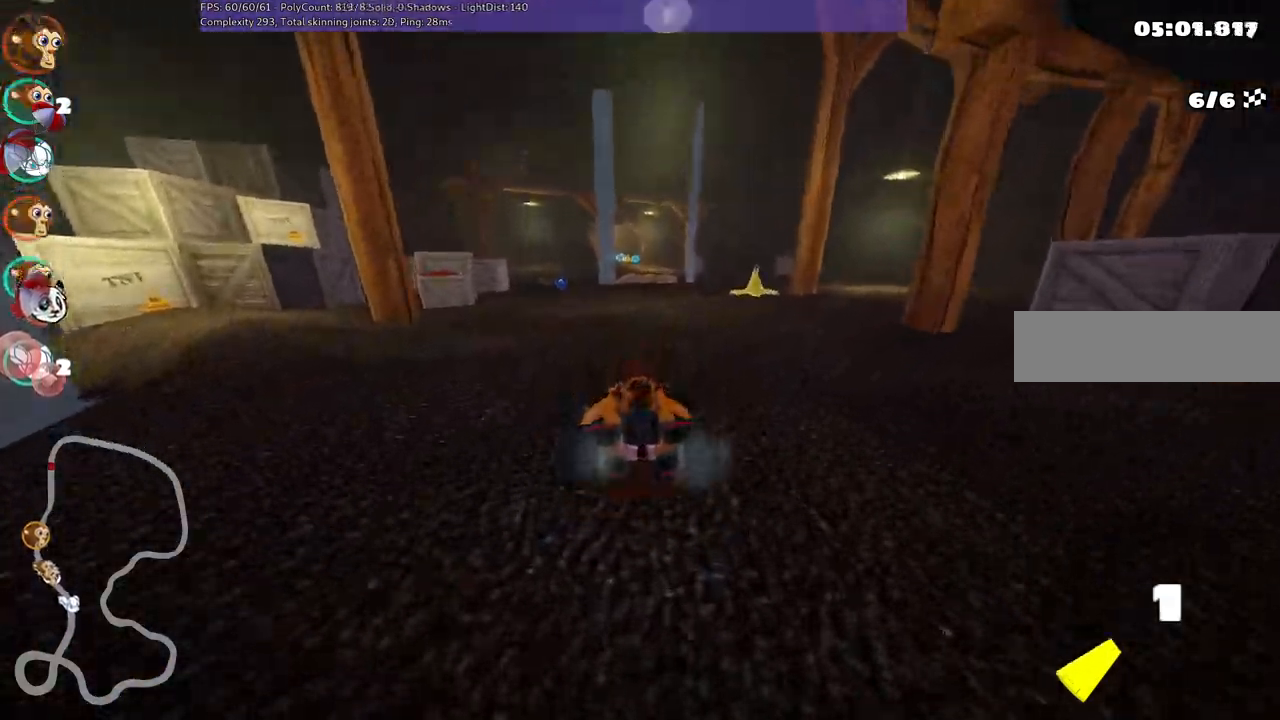
{"keys": ["left", "up"], "events": [[33, "left", "up"], [317, "left", "down"]]}
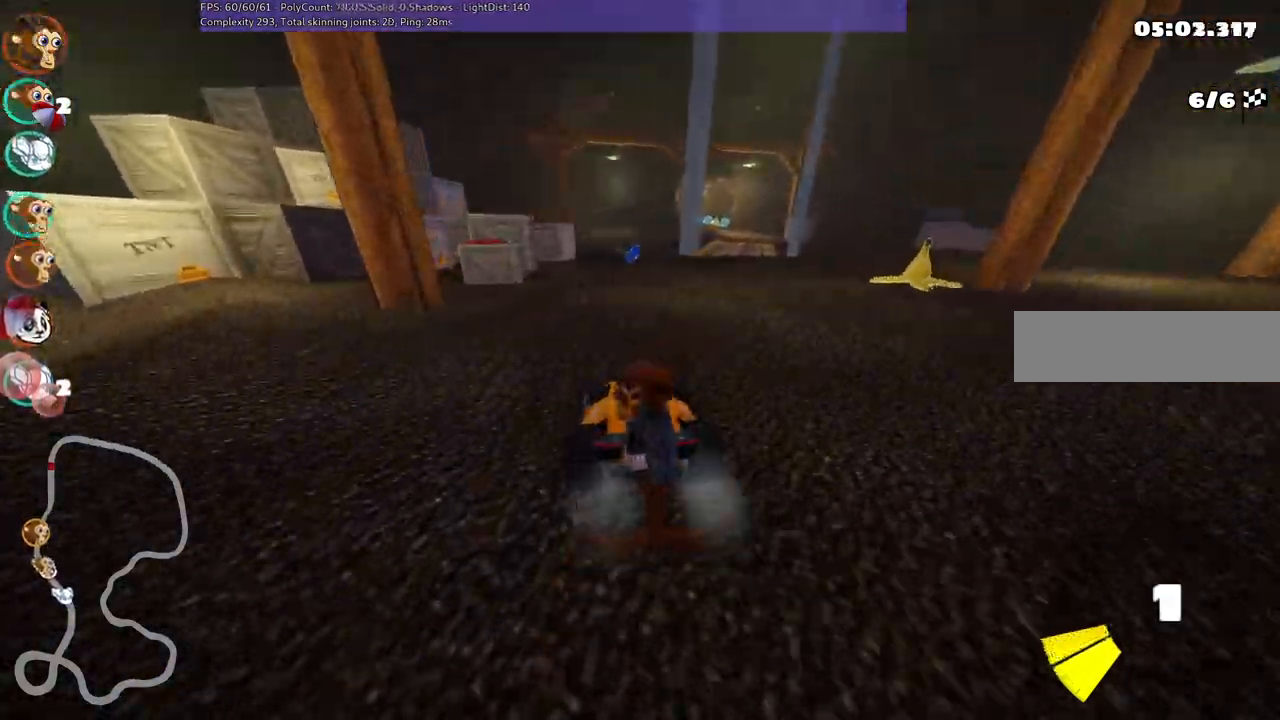
{"keys": ["m", "right", "up"], "events": [[50, "left", "up"], [333, "m", "down"], [333, "right", "down"]]}
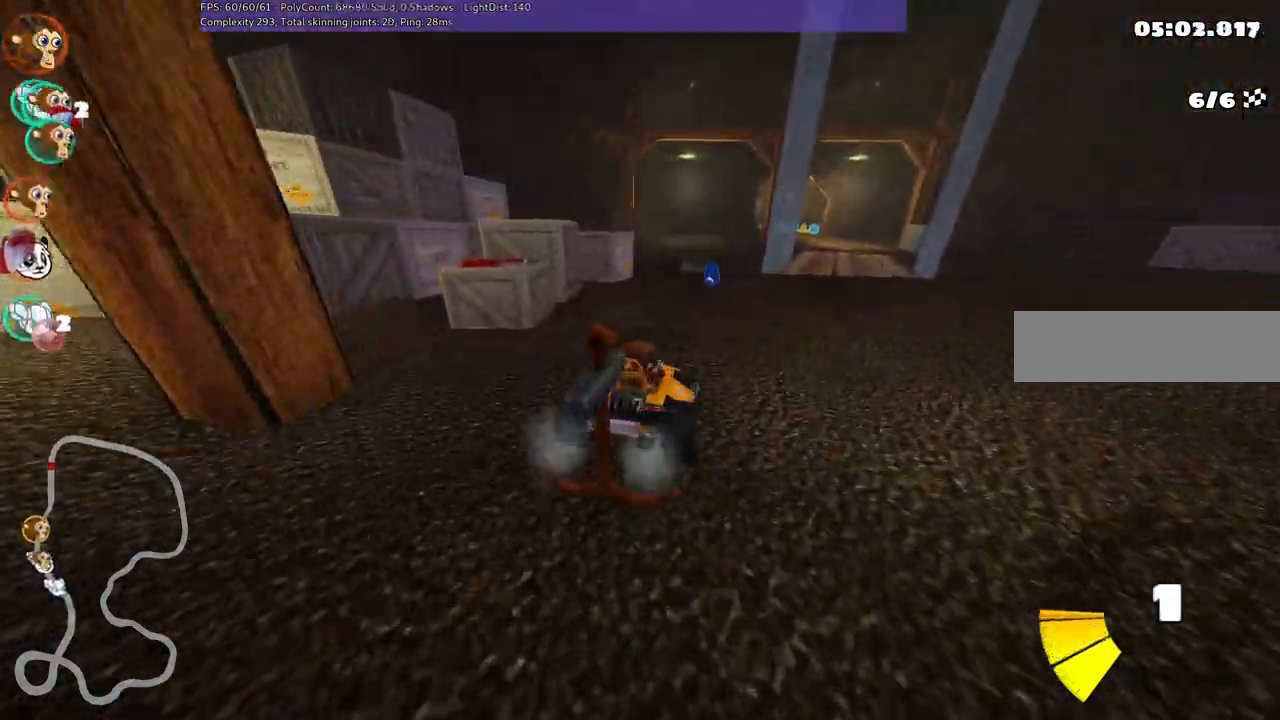
{"keys": ["left", "m", "right", "up"], "events": [[167, "left", "down"], [167, "right", "up"], [350, "right", "down"]]}
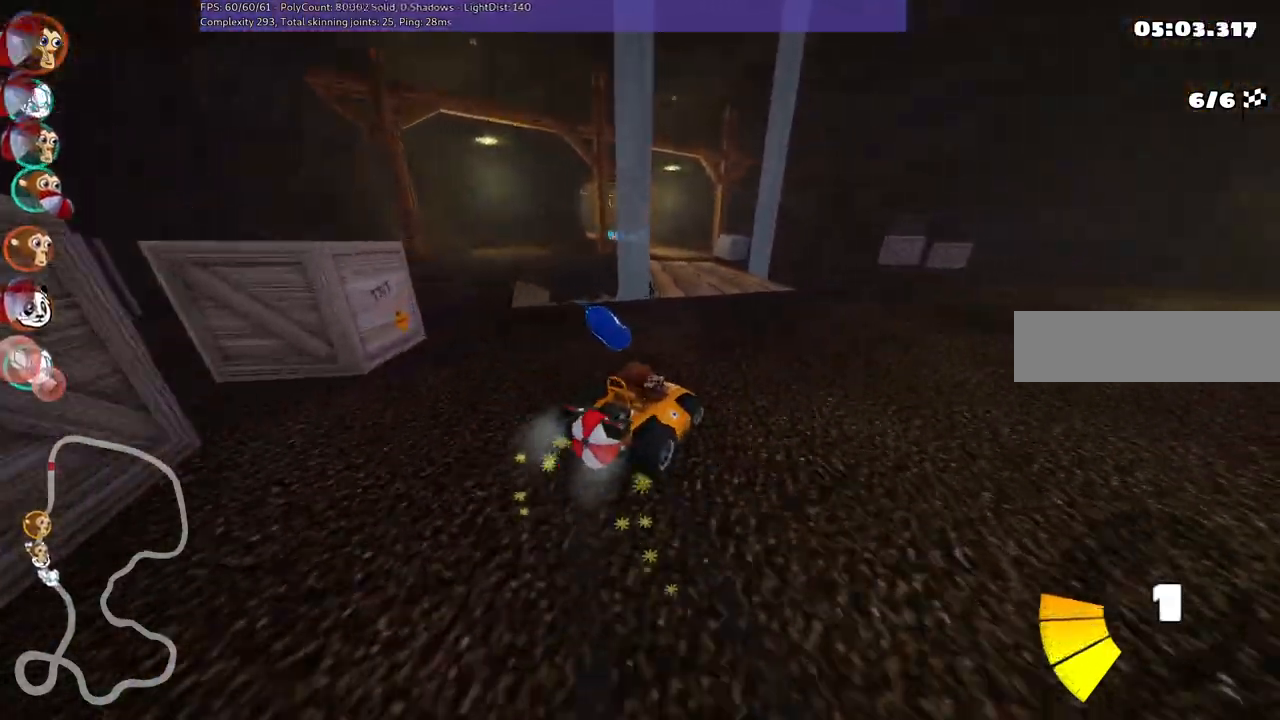
{"keys": ["left", "m", "up"], "events": [[233, "right", "up"]]}
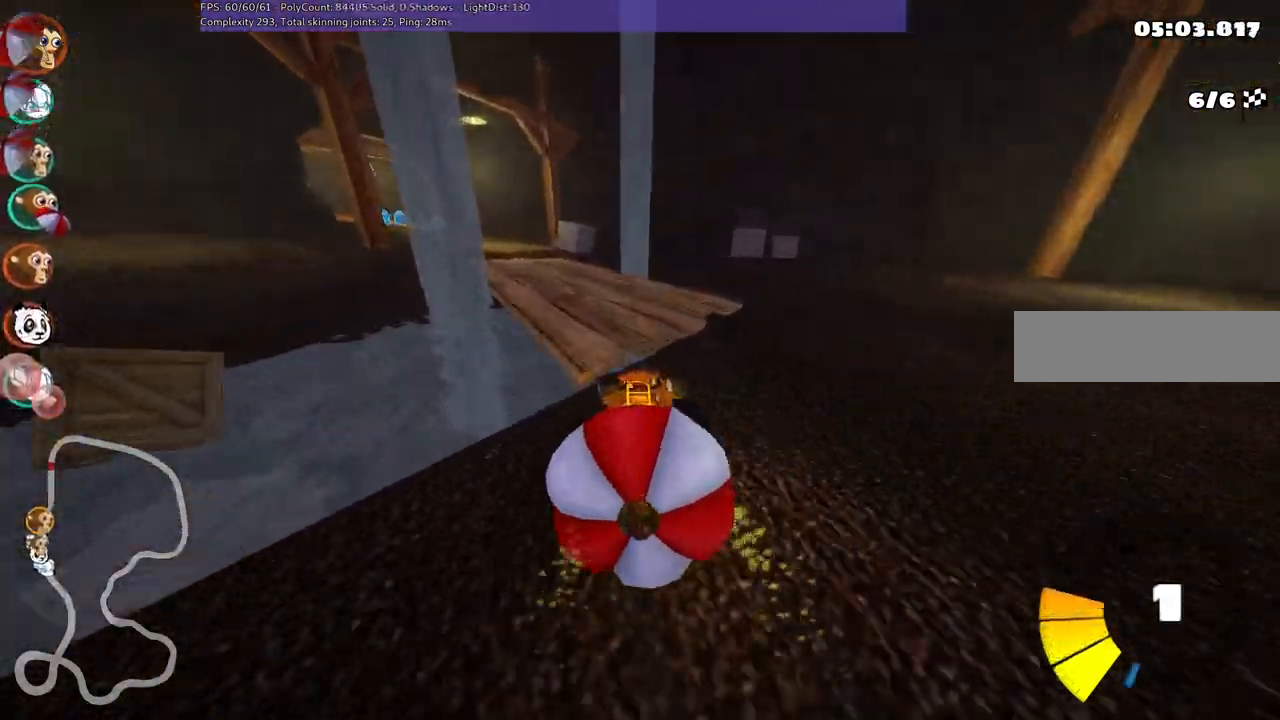
{"keys": ["left", "up"], "events": [[17, "m", "up"], [200, "left", "up"], [350, "n", "down"], [483, "left", "down"], [483, "n", "up"]]}
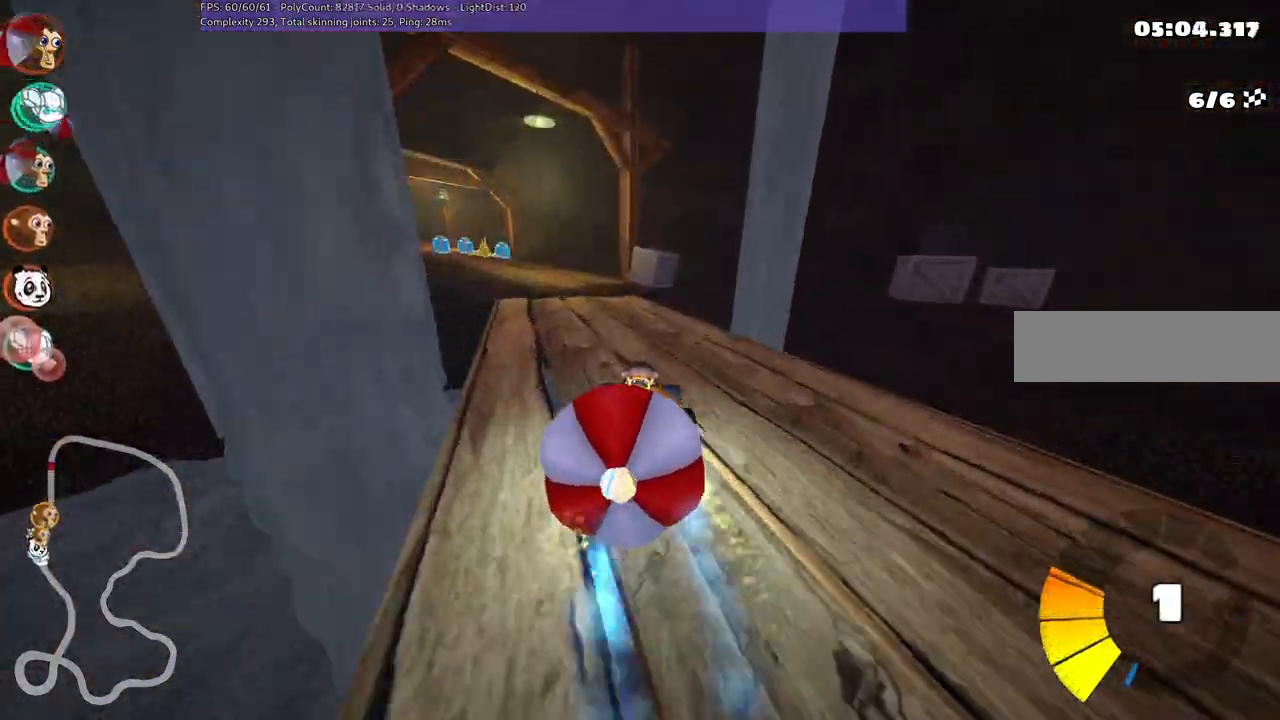
{"keys": ["left", "up"], "events": []}
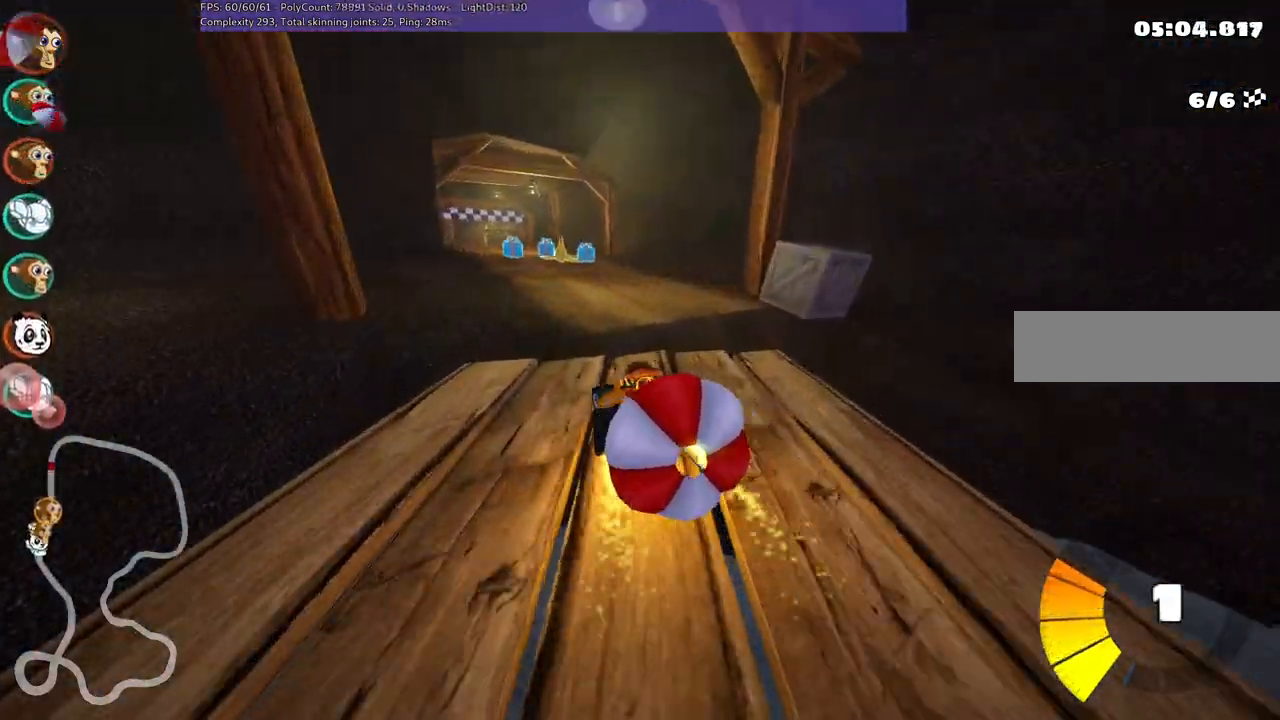
{"keys": ["n", "right", "up"], "events": [[183, "left", "up"], [367, "n", "down"], [467, "right", "down"]]}
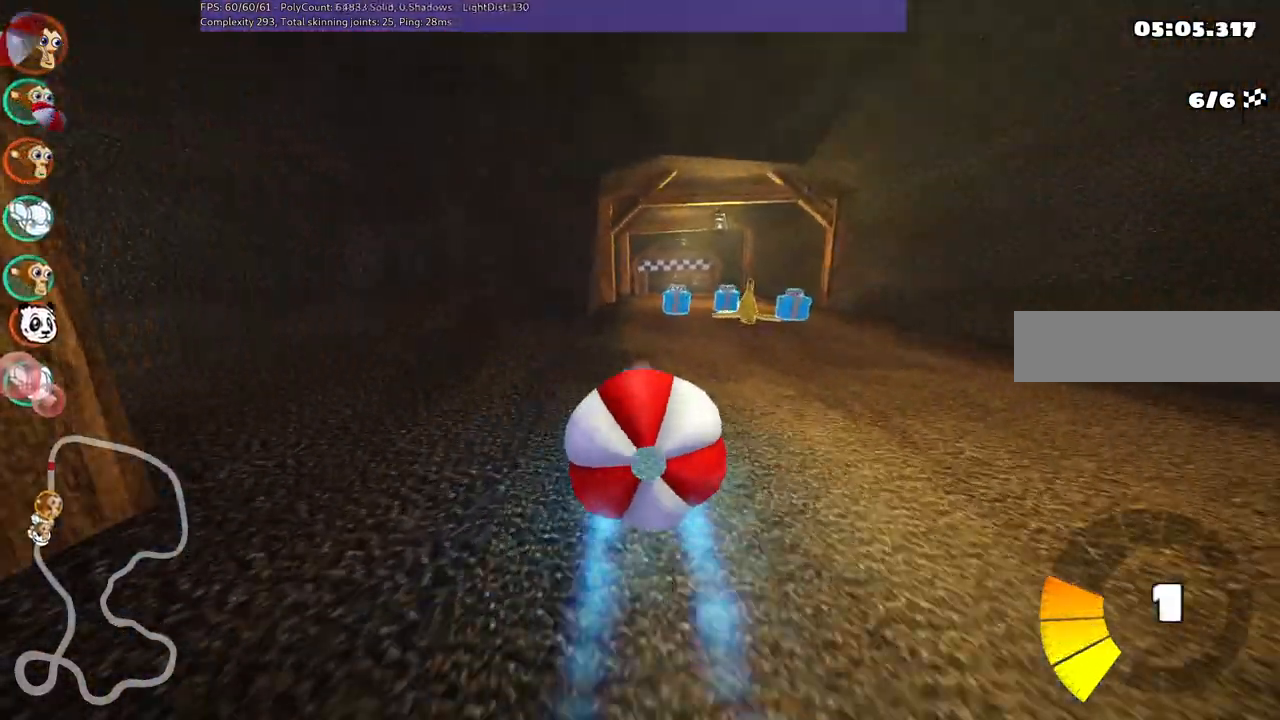
{"keys": ["up"], "events": [[67, "n", "up"], [200, "right", "up"]]}
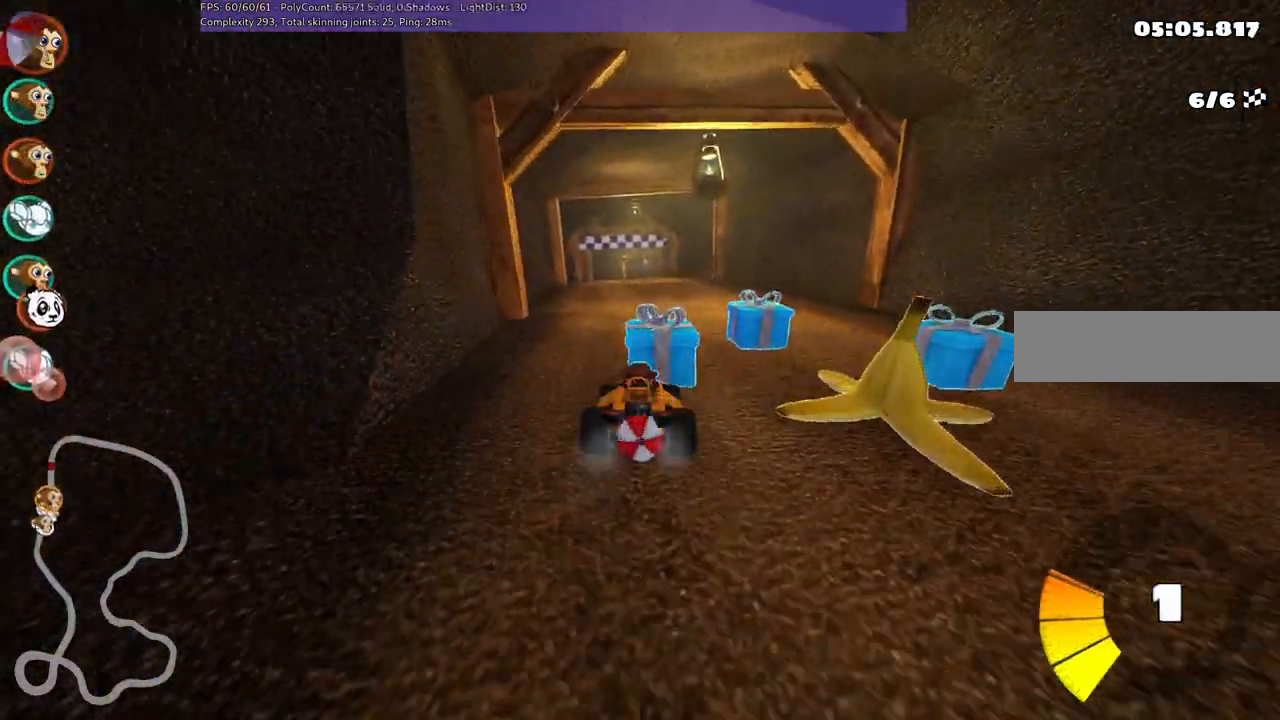
{"keys": ["up"], "events": []}
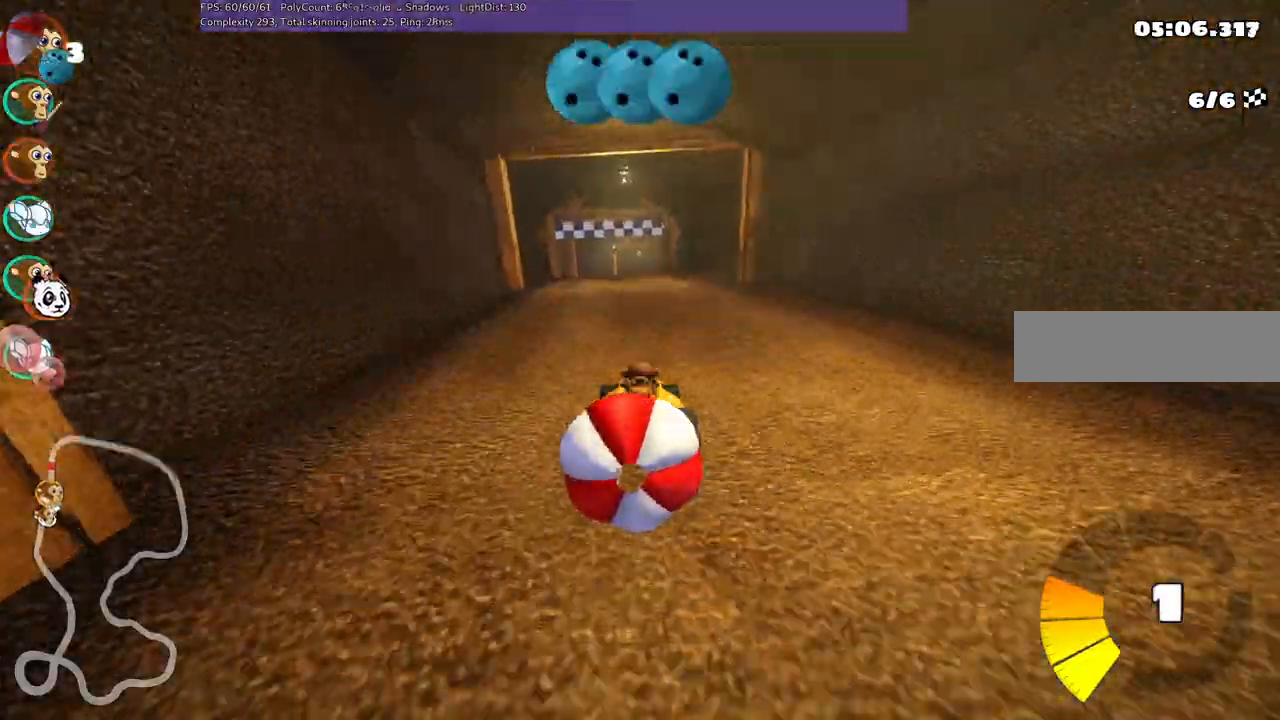
{"keys": ["up"], "events": [[333, "right", "down"], [383, "space", "down"], [467, "right", "up"], [467, "space", "up"]]}
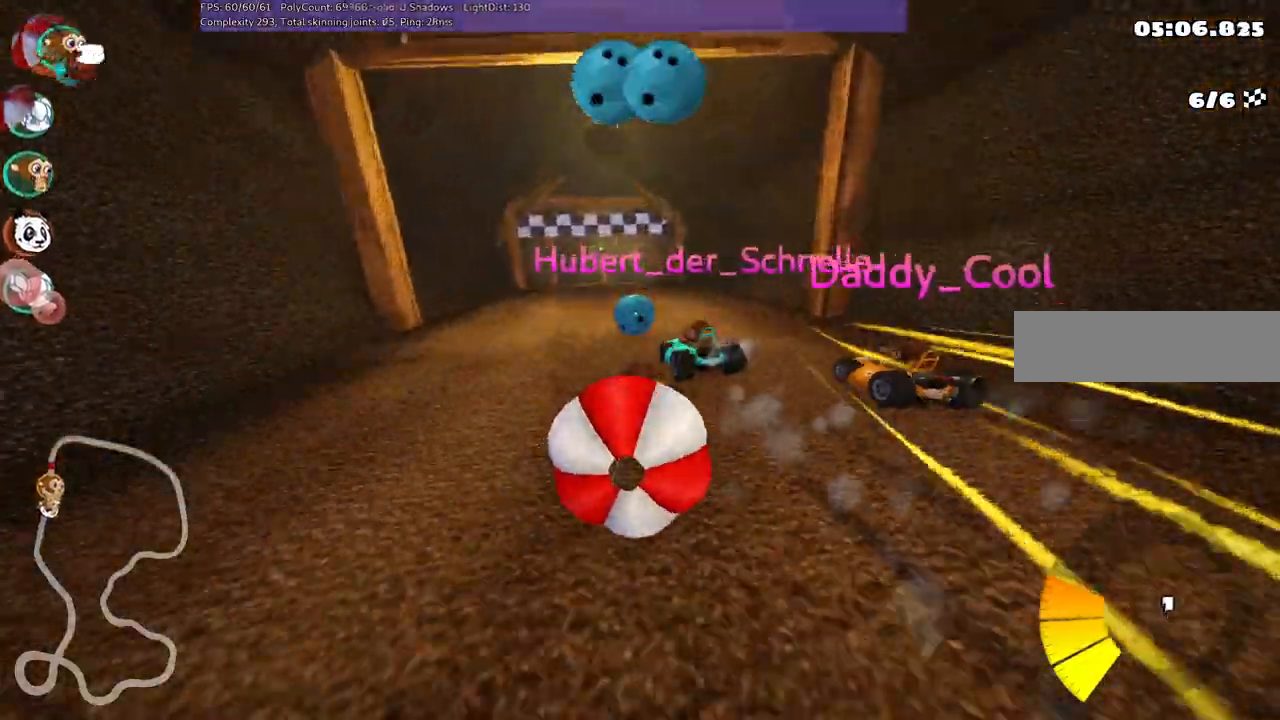
{"keys": ["right", "up"]}
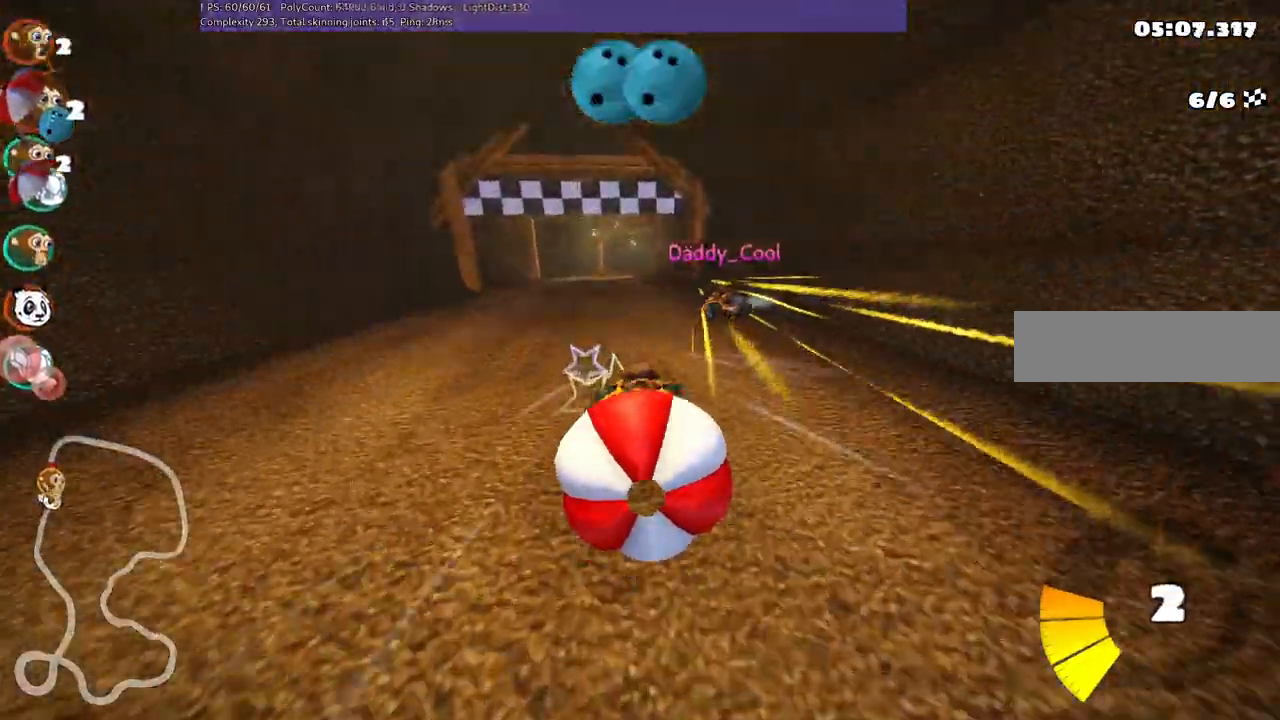
{"keys": ["up"]}
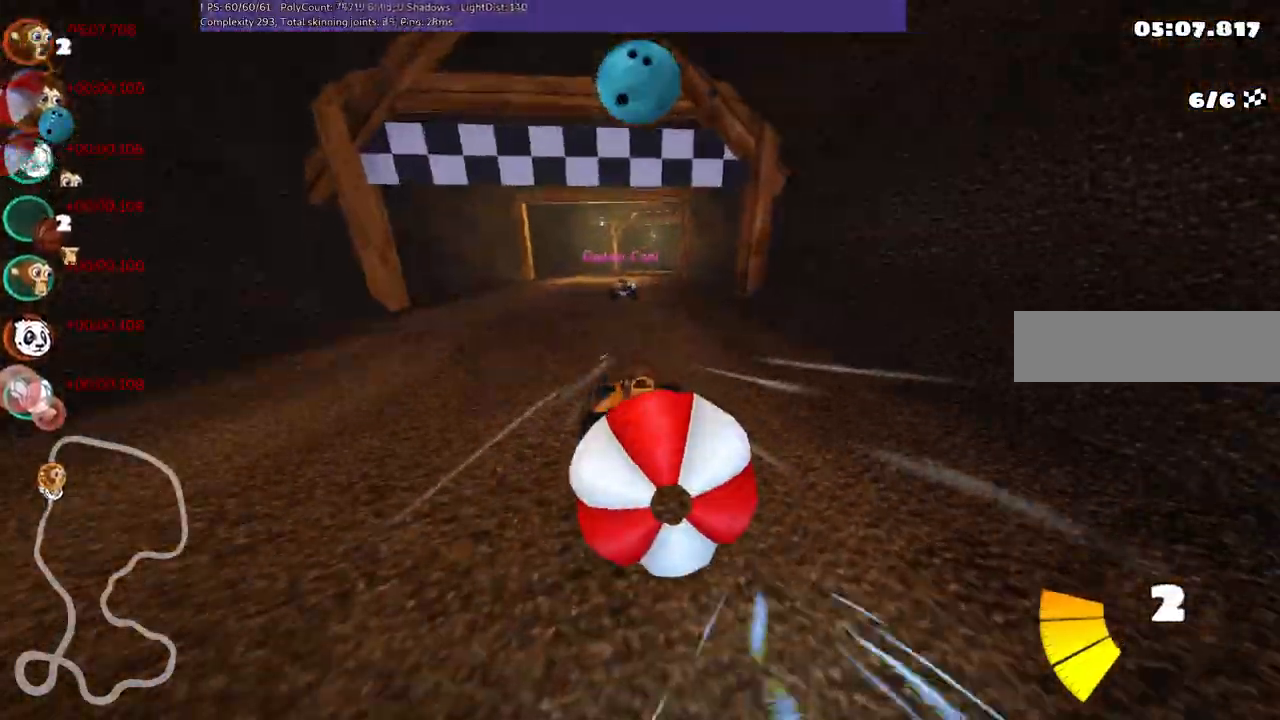
{"keys": ["left", "up"], "events": [[133, "left", "down"], [183, "b", "down"], [233, "left", "up"], [233, "space", "down"], [317, "space", "up"], [367, "b", "up"], [467, "left", "down"]]}
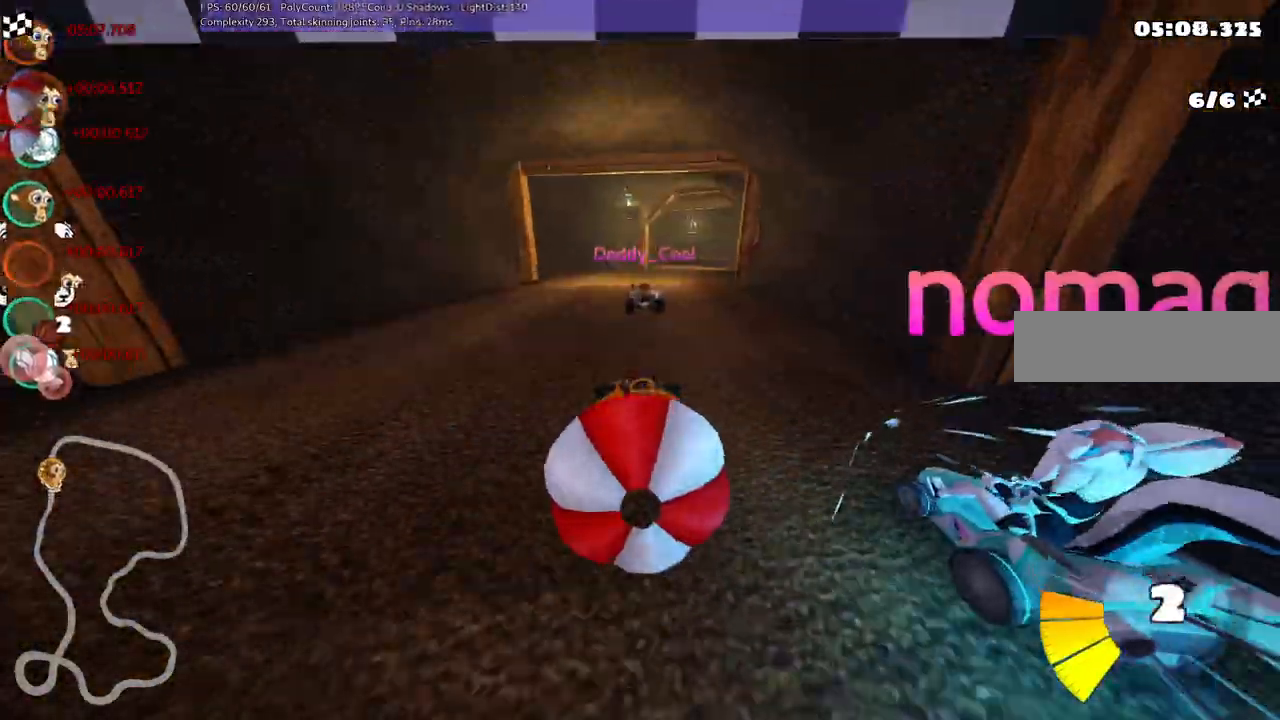
{"keys": ["up"]}
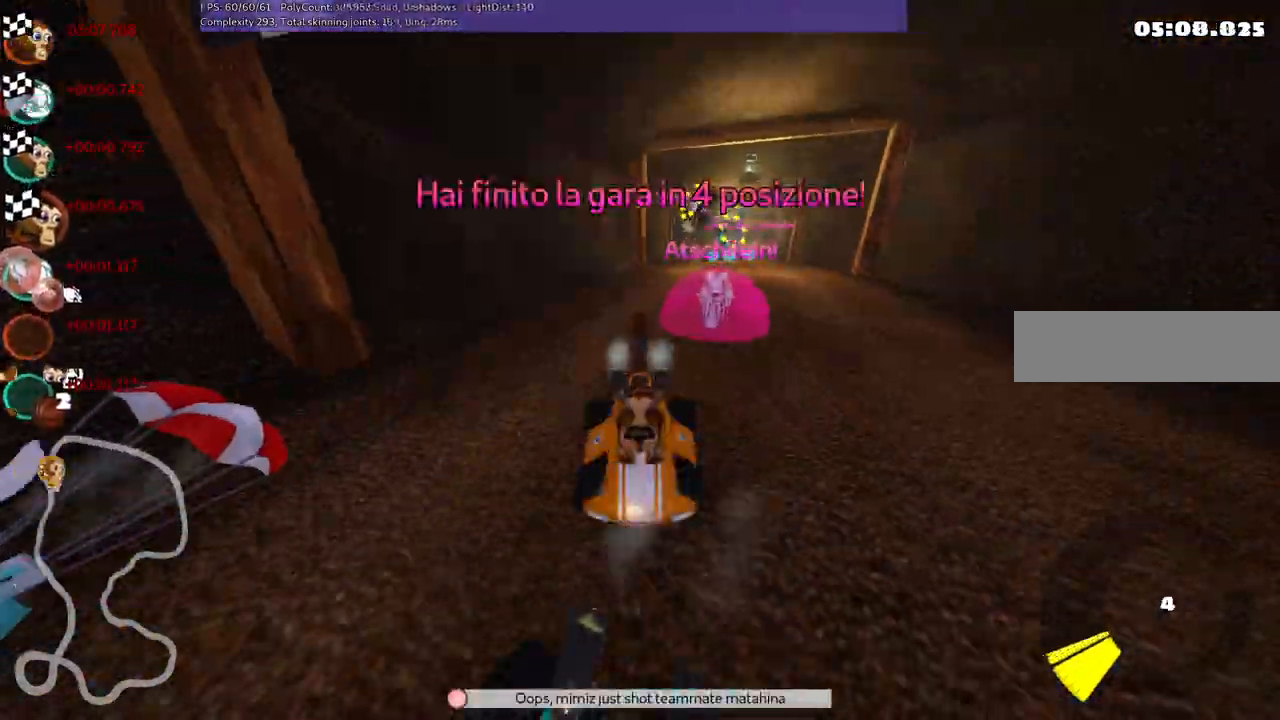
{"keys": ["up"], "events": []}
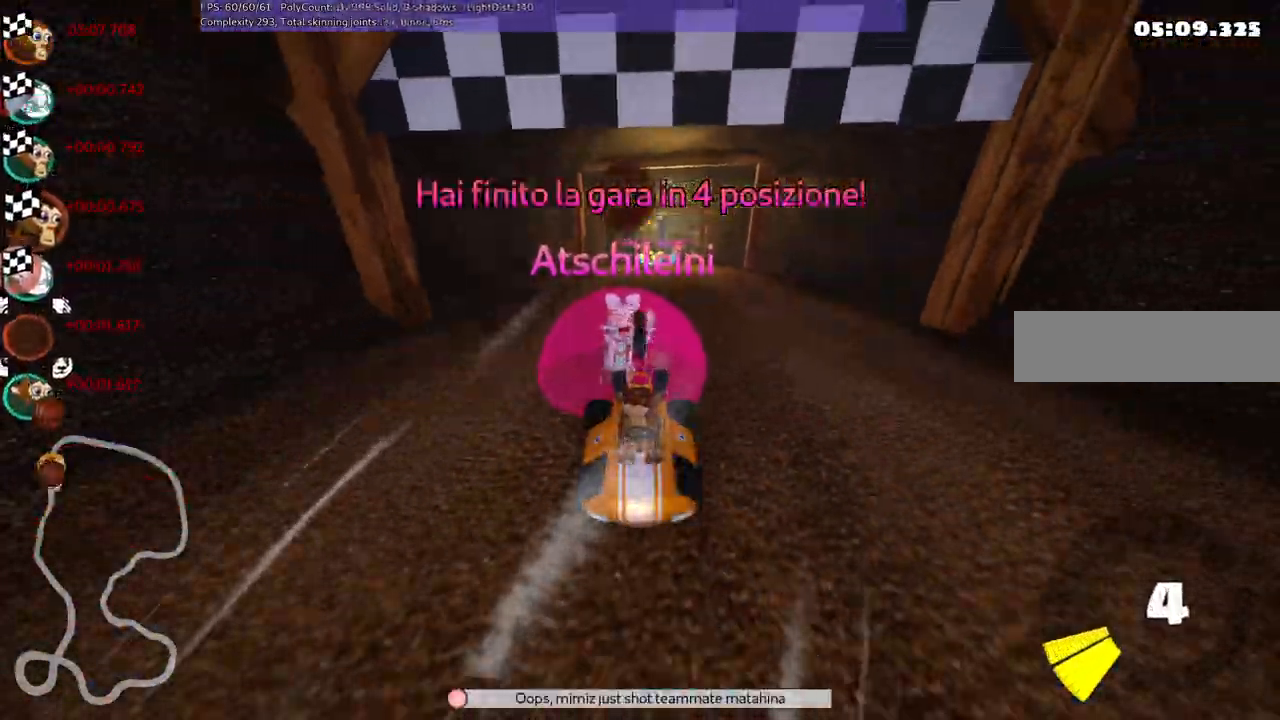
{"keys": [], "events": [[233, "up", "up"]]}
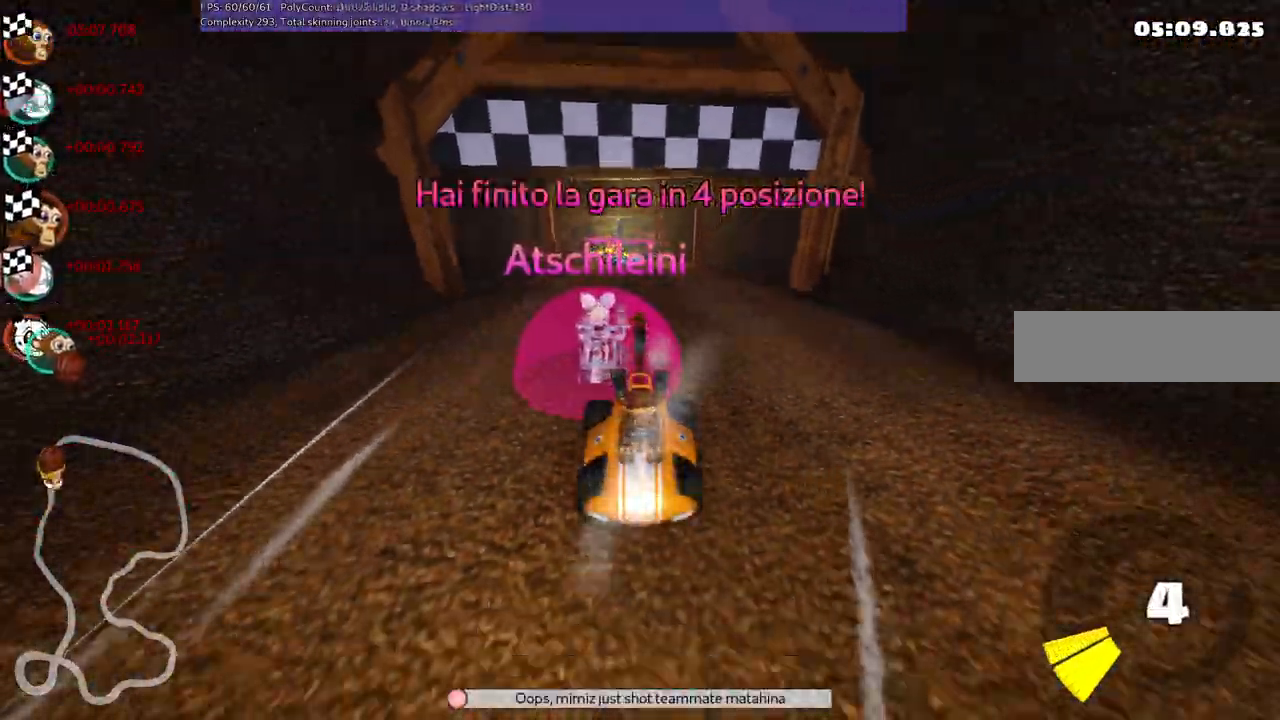
{"keys": [], "events": []}
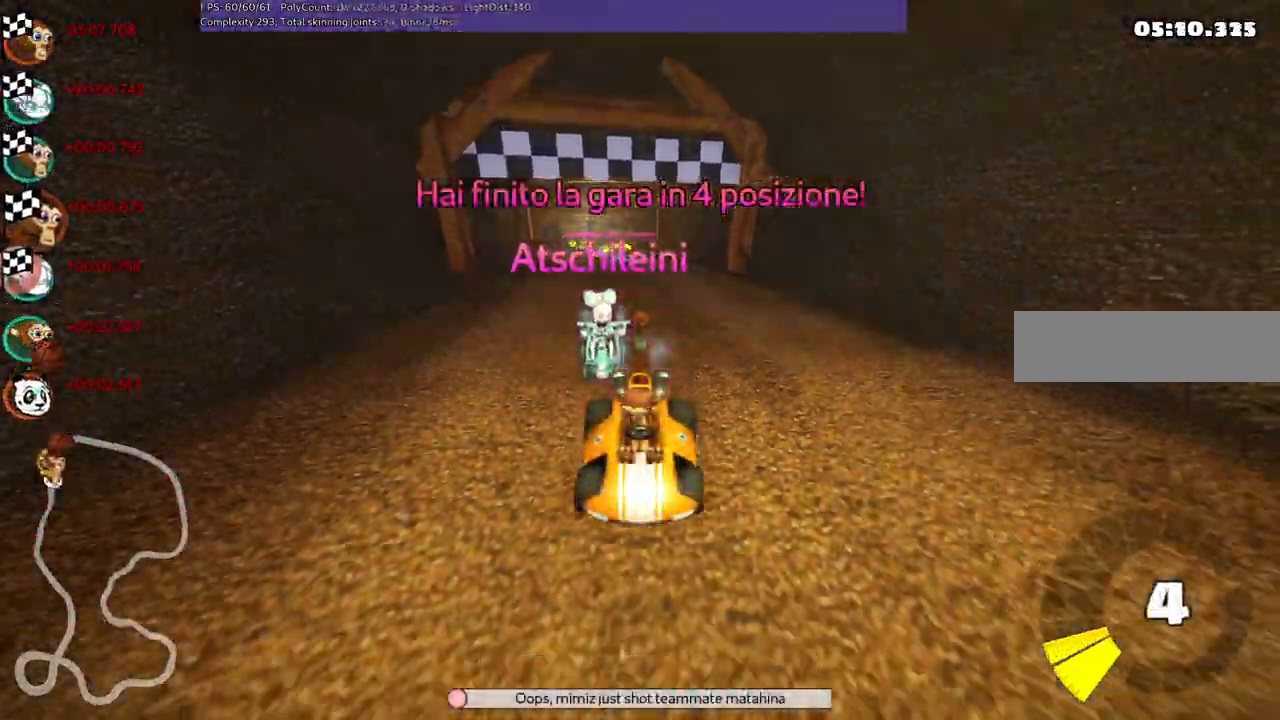
{"keys": ["right"]}
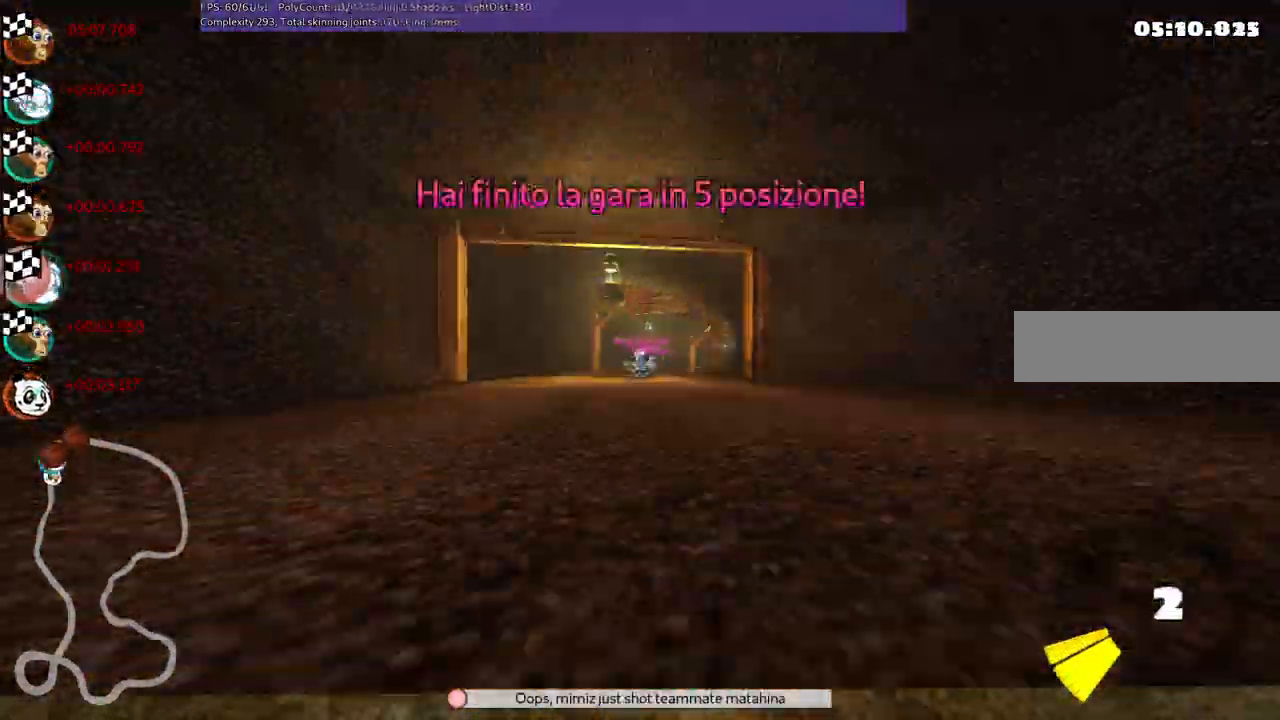
{"keys": [], "events": [[133, "right", "up"]]}
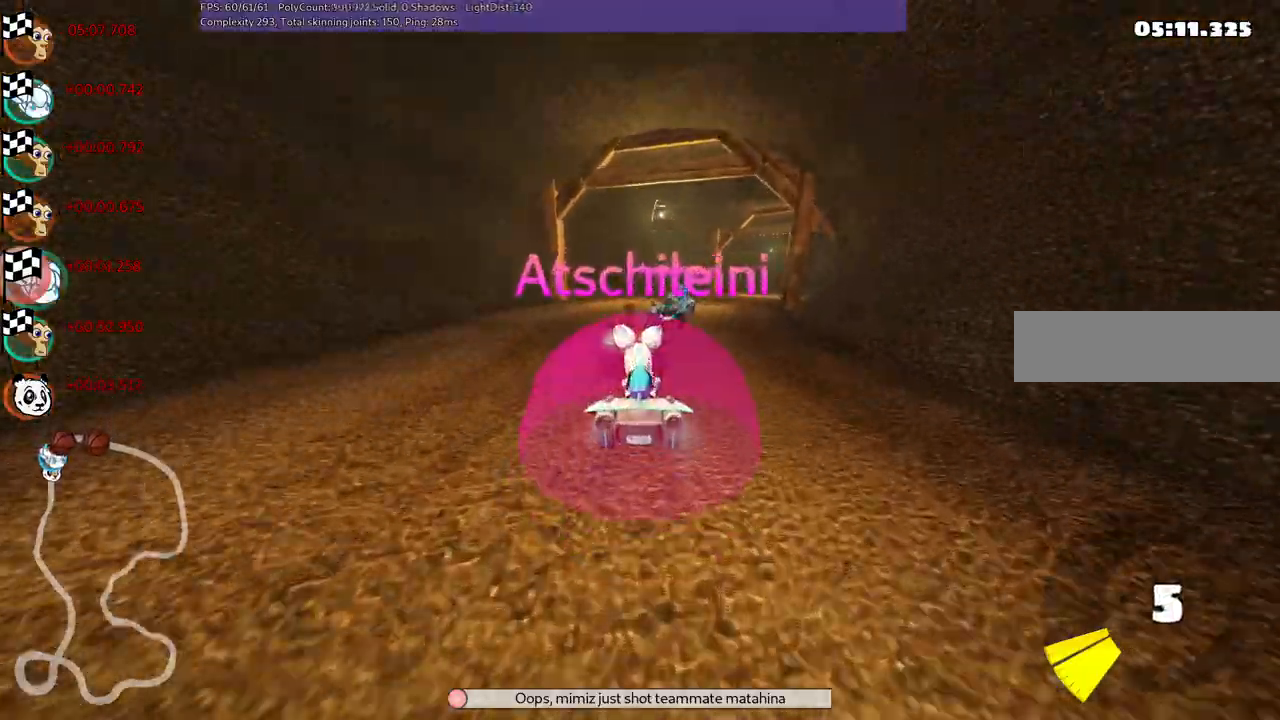
{"keys": [], "events": [[250, "right", "down"], [383, "right", "up"]]}
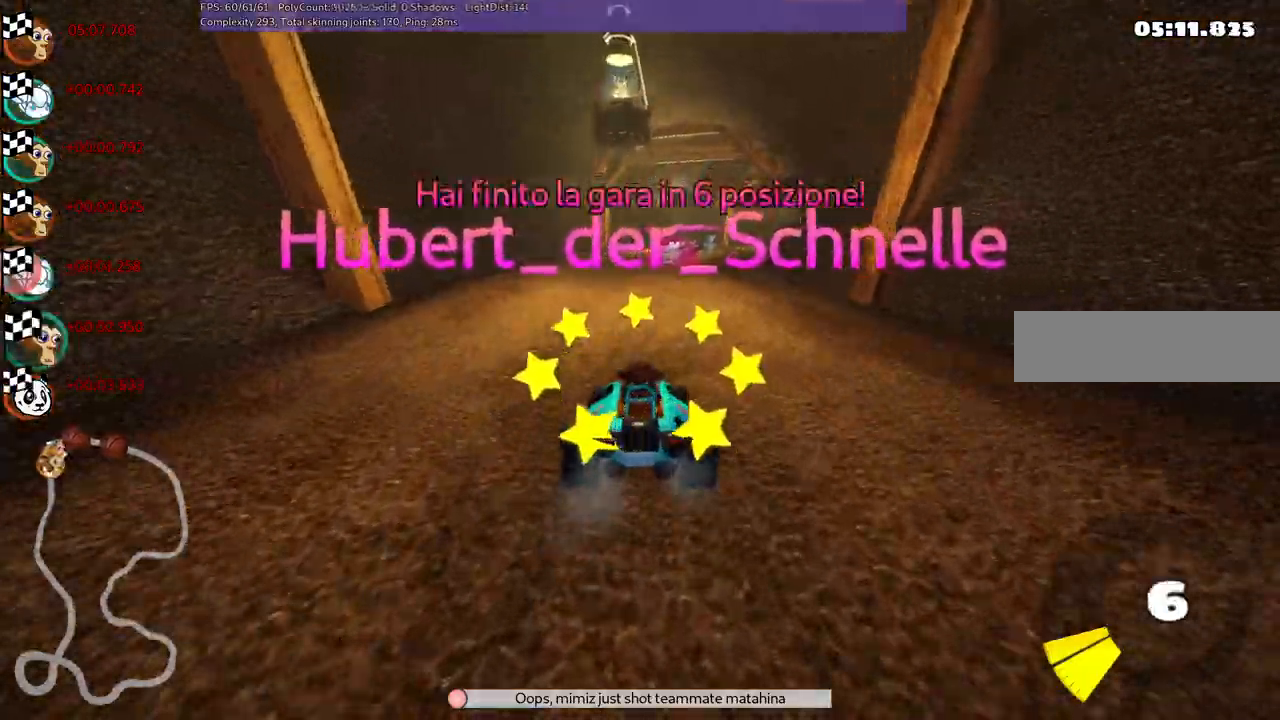
{"keys": [], "events": [[300, "right", "down"], [450, "right", "up"]]}